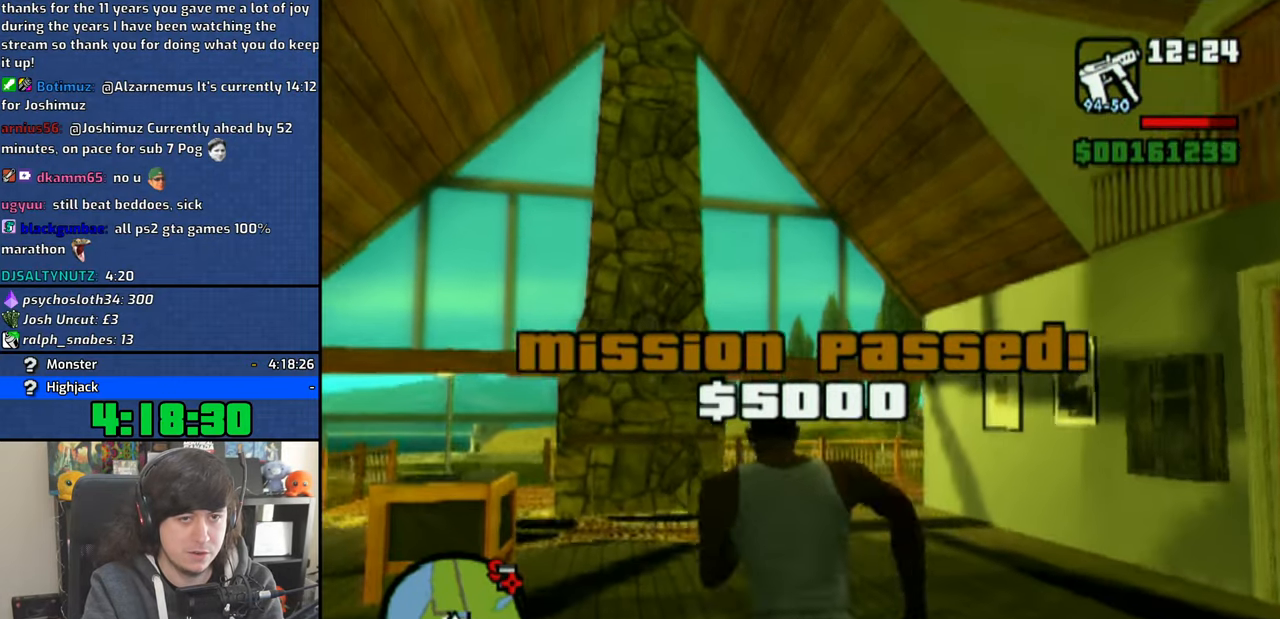
Gameplay with a controller (PlayStation layout); each line is a JSON object with the inputs held at the frame after it (dt_ms = milliseconds from this image to that frame). "events" lists button and stick changes between this image and that frame as [ms after this image, input, new state], when the widget could be followed in between.
{"dt_ms": 500, "buttons": [], "left_stick": "left", "right_stick": "left", "events": [[16, "CROSS", "up"], [150, "CROSS", "down"], [233, "CROSS", "up"], [233, "left_stick", "up"], [400, "left_stick", "left"], [500, "right_stick", "left"]]}
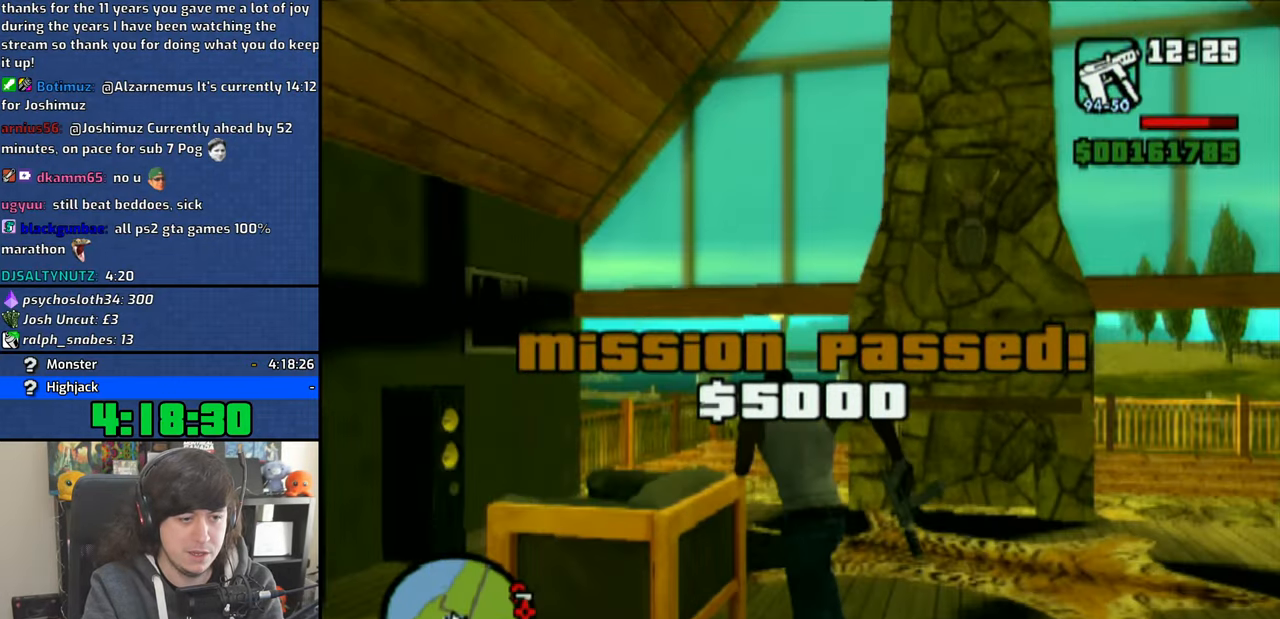
{"dt_ms": 500, "buttons": [], "left_stick": "left", "right_stick": "left", "events": []}
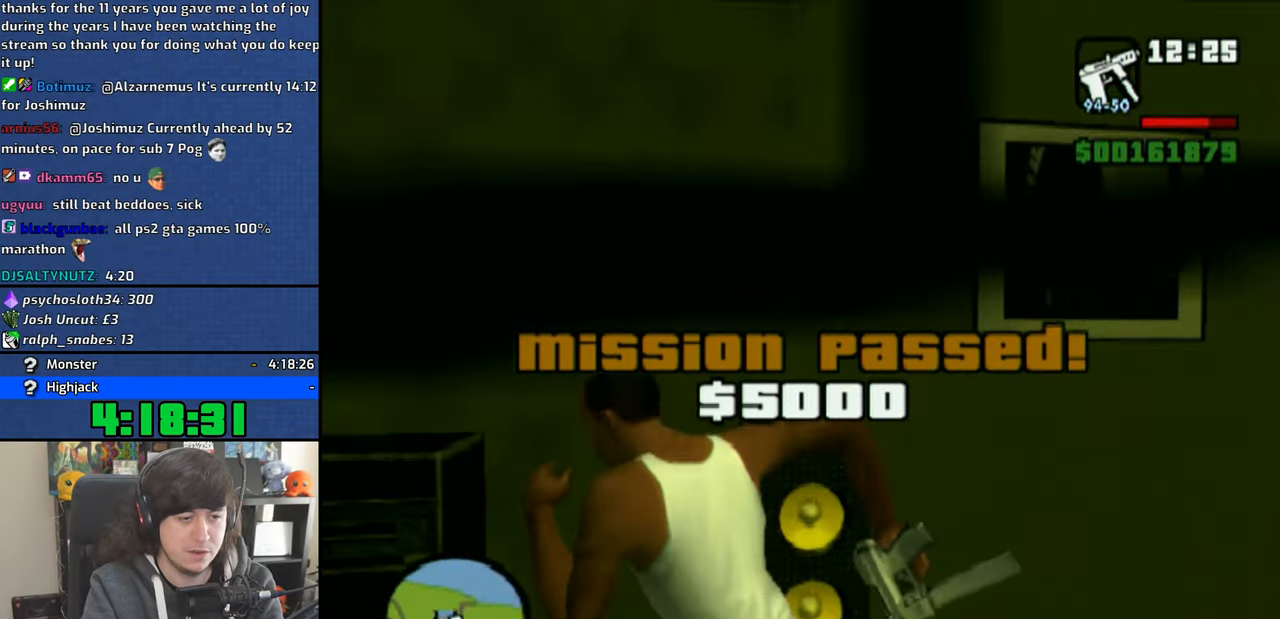
{"dt_ms": 500, "buttons": ["CROSS"], "left_stick": "up", "right_stick": "center", "events": [[66, "right_stick", "center"], [116, "left_stick", "up"], [166, "CROSS", "down"], [250, "CROSS", "up"], [333, "CROSS", "down"], [433, "CROSS", "up"], [500, "CROSS", "down"]]}
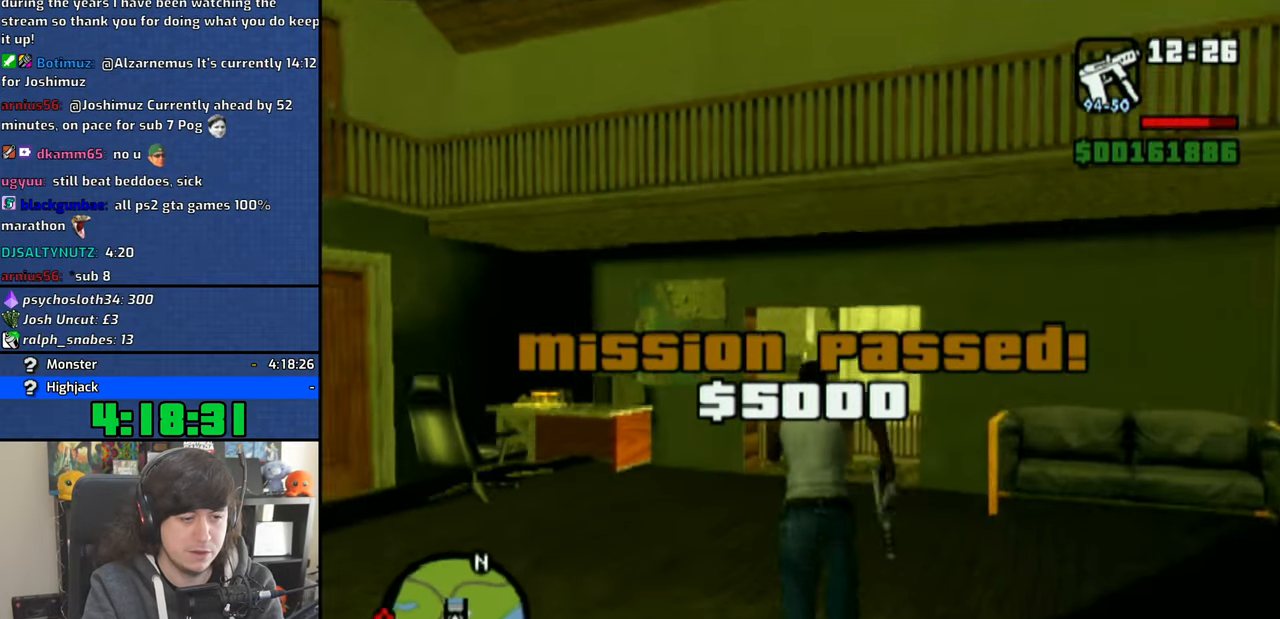
{"dt_ms": 500, "buttons": [], "left_stick": "up-left", "right_stick": "center", "events": [[100, "CROSS", "up"], [166, "CROSS", "down"], [283, "CROSS", "up"], [283, "left_stick", "up-right"], [350, "CROSS", "down"], [383, "left_stick", "up"], [466, "CROSS", "up"], [483, "left_stick", "up-left"]]}
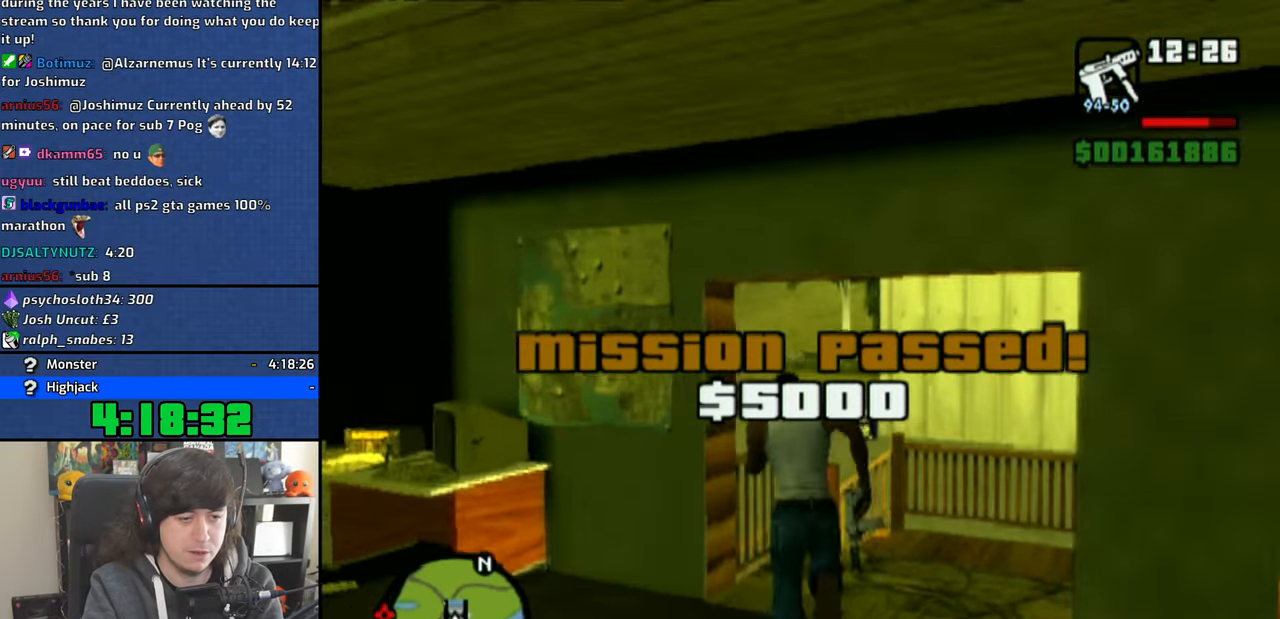
{"dt_ms": 500, "buttons": [], "left_stick": "up-right", "right_stick": "center", "events": [[33, "CROSS", "down"], [150, "CROSS", "up"], [216, "CROSS", "down"], [316, "CROSS", "up"], [316, "left_stick", "up"], [383, "CROSS", "down"], [433, "left_stick", "up-right"], [500, "CROSS", "up"]]}
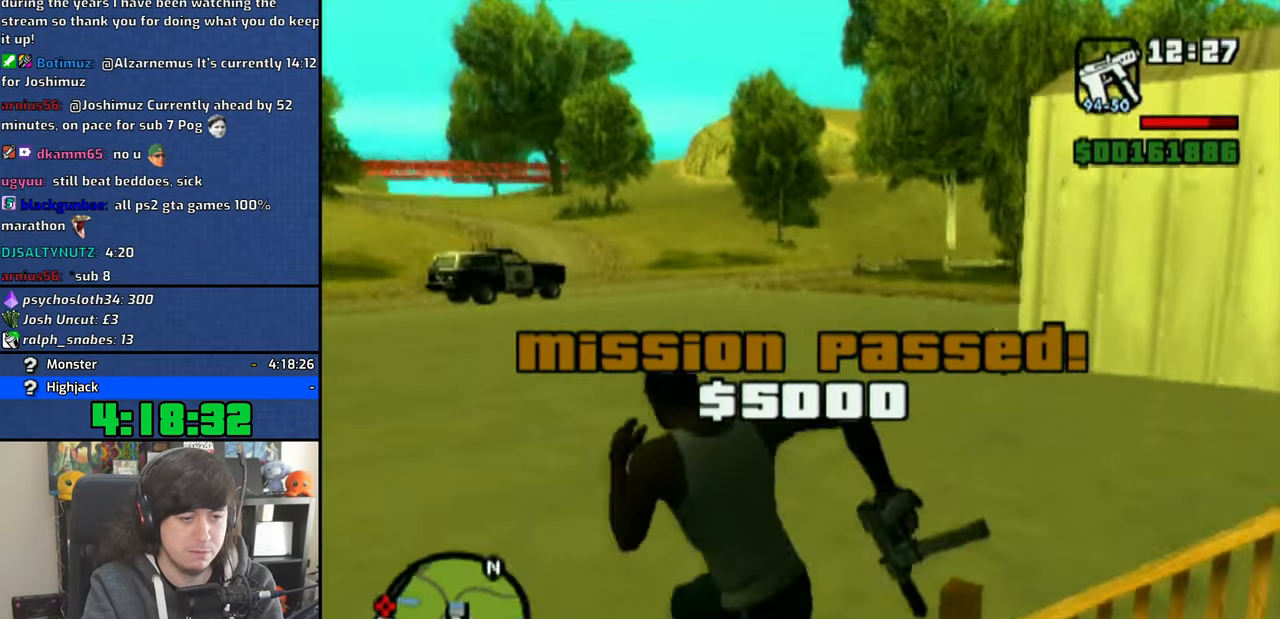
{"dt_ms": 500, "buttons": ["CROSS"], "left_stick": "up-right", "right_stick": "center", "events": [[50, "CROSS", "down"], [166, "CROSS", "up"], [250, "CROSS", "down"], [350, "CROSS", "up"], [416, "CROSS", "down"]]}
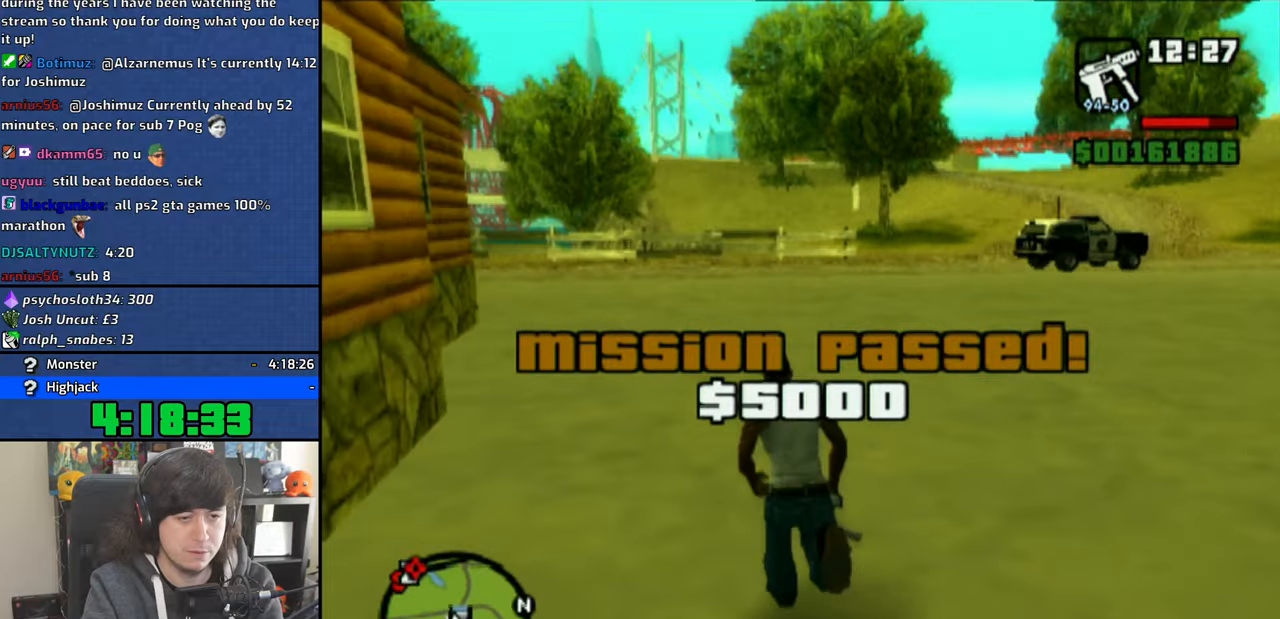
{"dt_ms": 500, "buttons": ["CROSS"], "left_stick": "up", "right_stick": "center", "events": [[50, "CROSS", "up"], [100, "CROSS", "down"], [216, "CROSS", "up"], [300, "CROSS", "down"], [383, "left_stick", "up"], [416, "CROSS", "up"], [483, "CROSS", "down"]]}
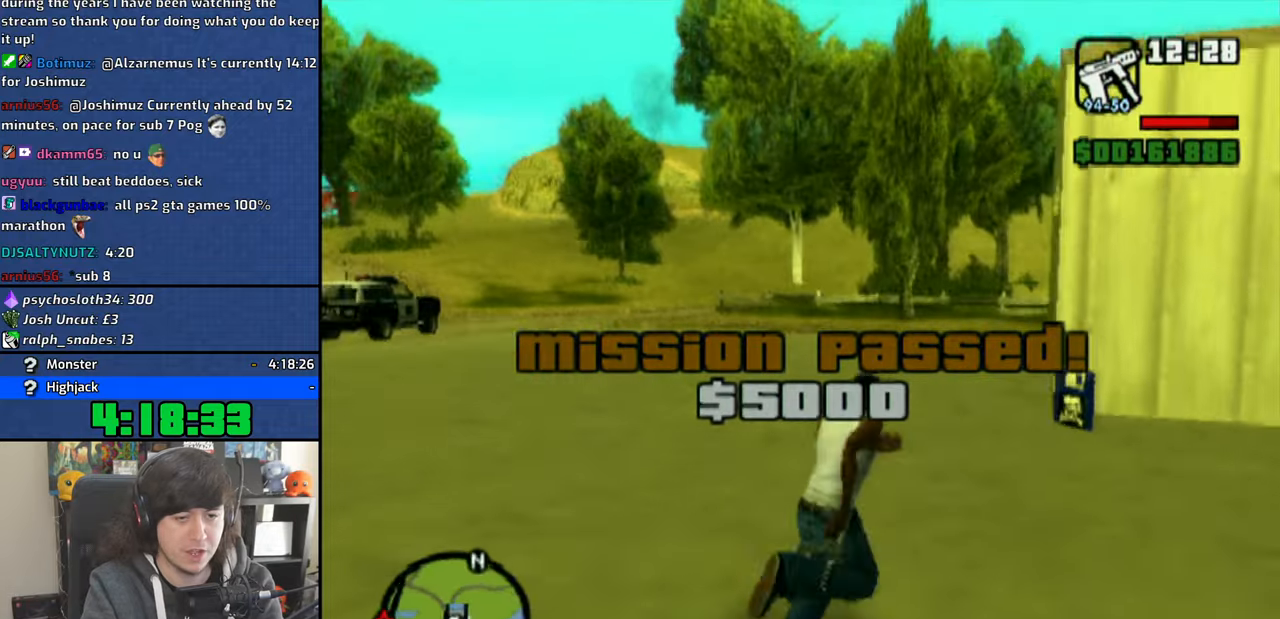
{"dt_ms": 500, "buttons": [], "left_stick": "left", "right_stick": "center", "events": [[100, "CROSS", "up"], [433, "left_stick", "left"]]}
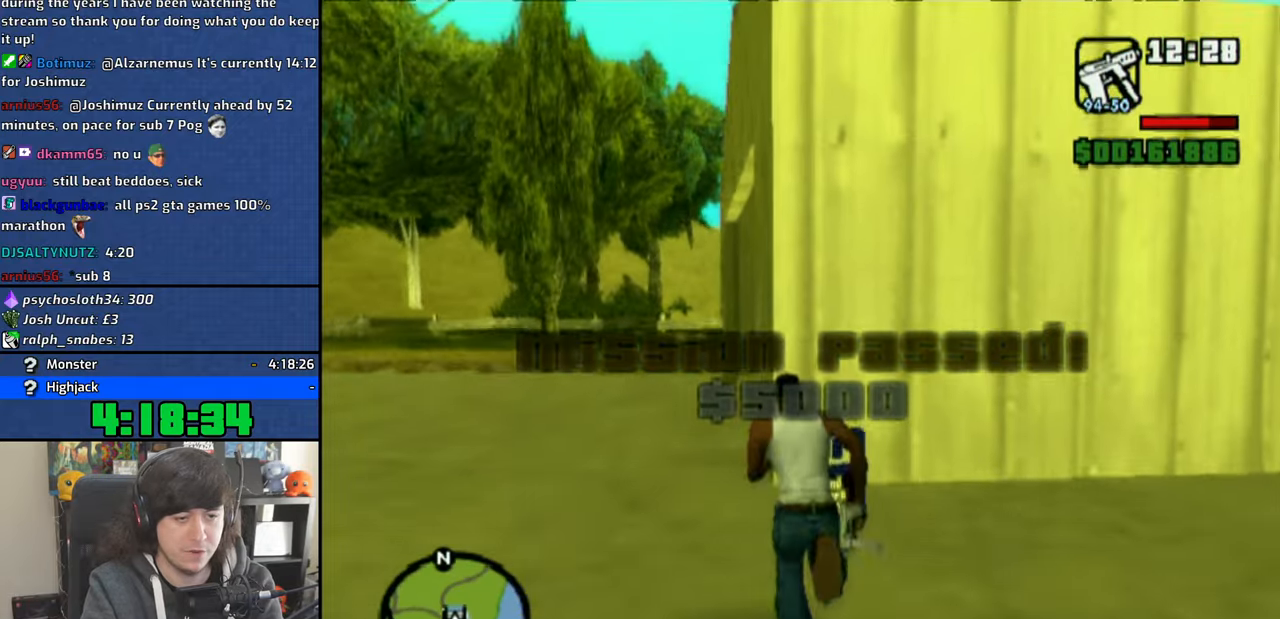
{"dt_ms": 500, "buttons": [], "left_stick": "center", "right_stick": "center", "events": [[16, "left_stick", "down-left"], [166, "left_stick", "center"]]}
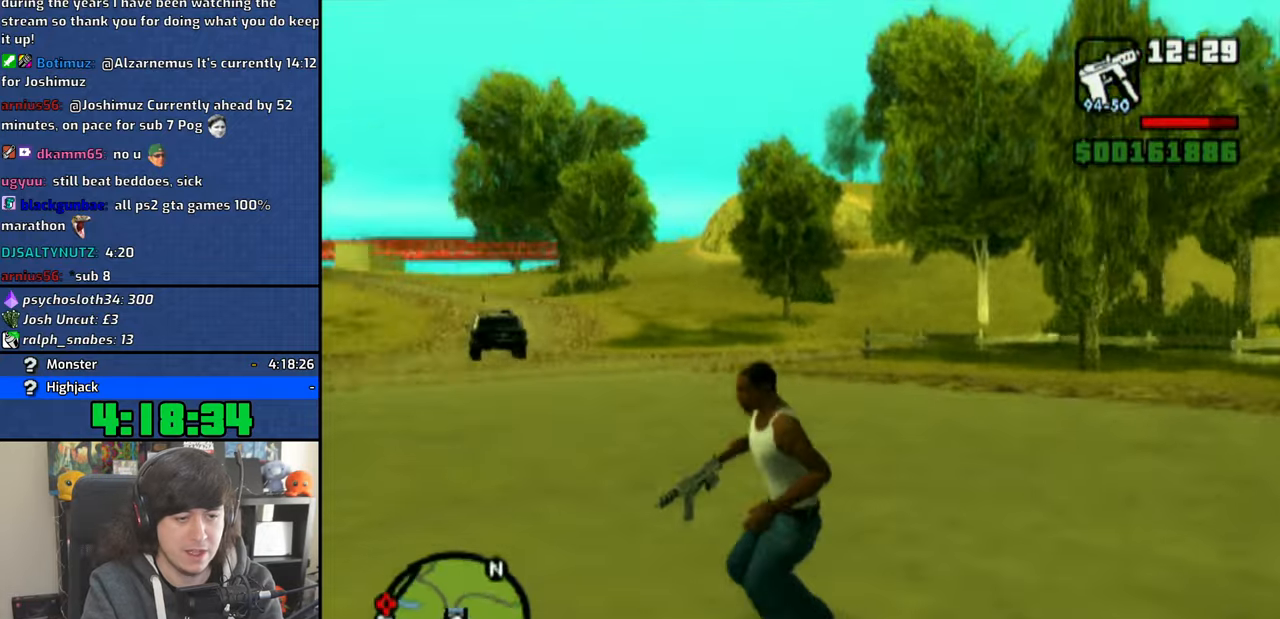
{"dt_ms": 500, "buttons": [], "left_stick": "center", "right_stick": "center", "events": []}
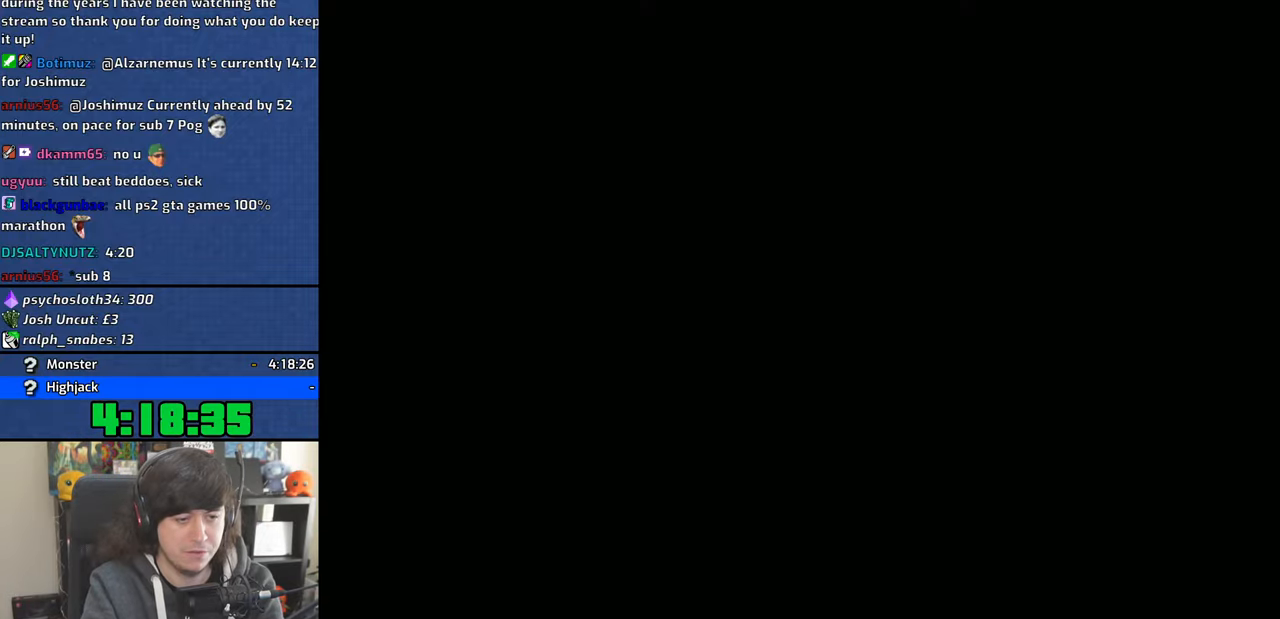
{"dt_ms": 500, "buttons": [], "left_stick": "center", "right_stick": "center", "events": [[316, "CROSS", "down"], [400, "CROSS", "up"]]}
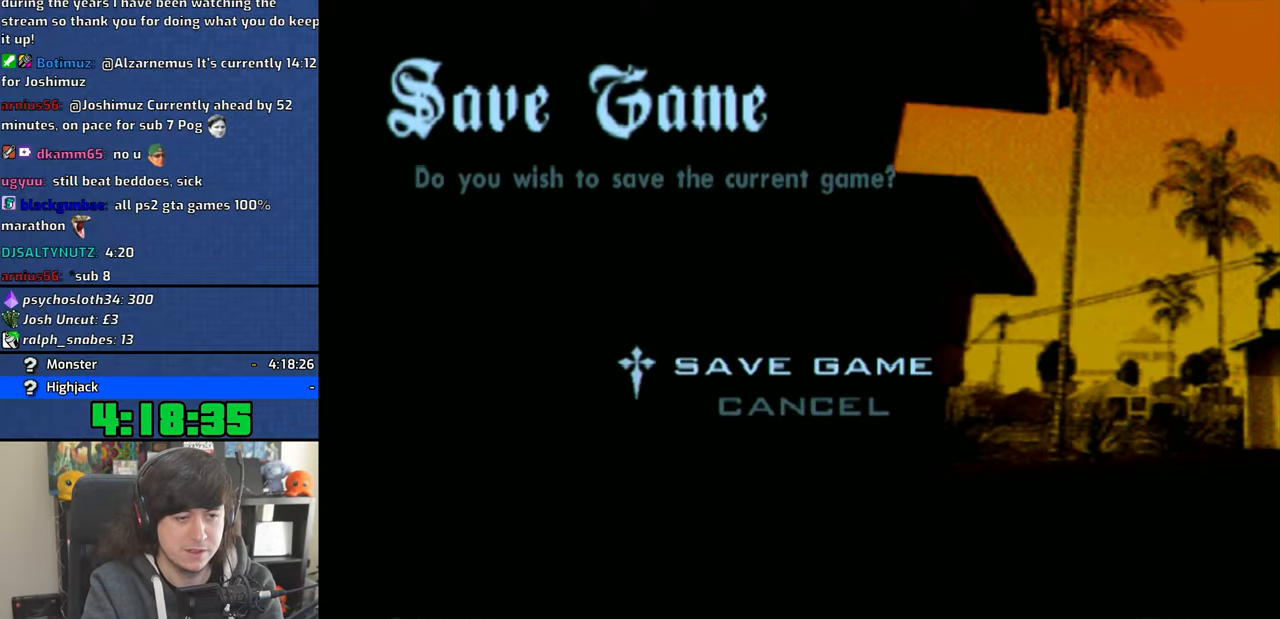
{"dt_ms": 500, "buttons": [], "left_stick": "center", "right_stick": "center", "events": [[283, "DPAD_DOWN", "down"], [333, "DPAD_DOWN", "up"]]}
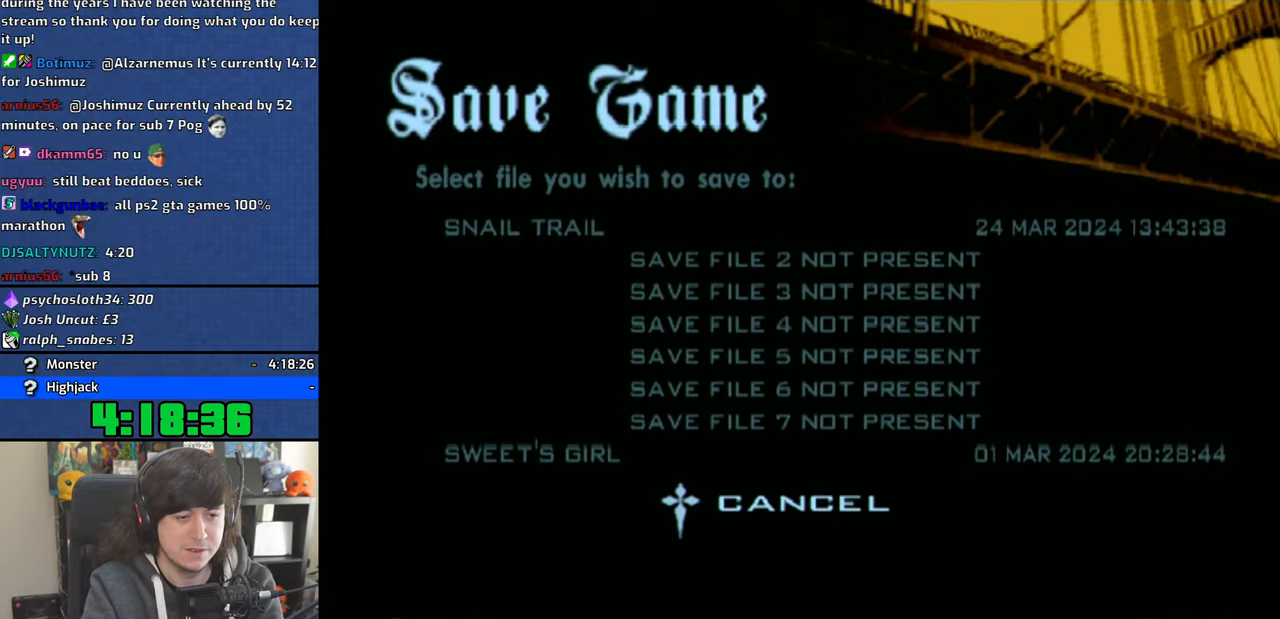
{"dt_ms": 500, "buttons": [], "left_stick": "center", "right_stick": "center", "events": [[66, "CROSS", "down"], [166, "CROSS", "up"], [283, "DPAD_DOWN", "down"], [400, "CROSS", "down"], [400, "DPAD_DOWN", "up"], [466, "CROSS", "up"]]}
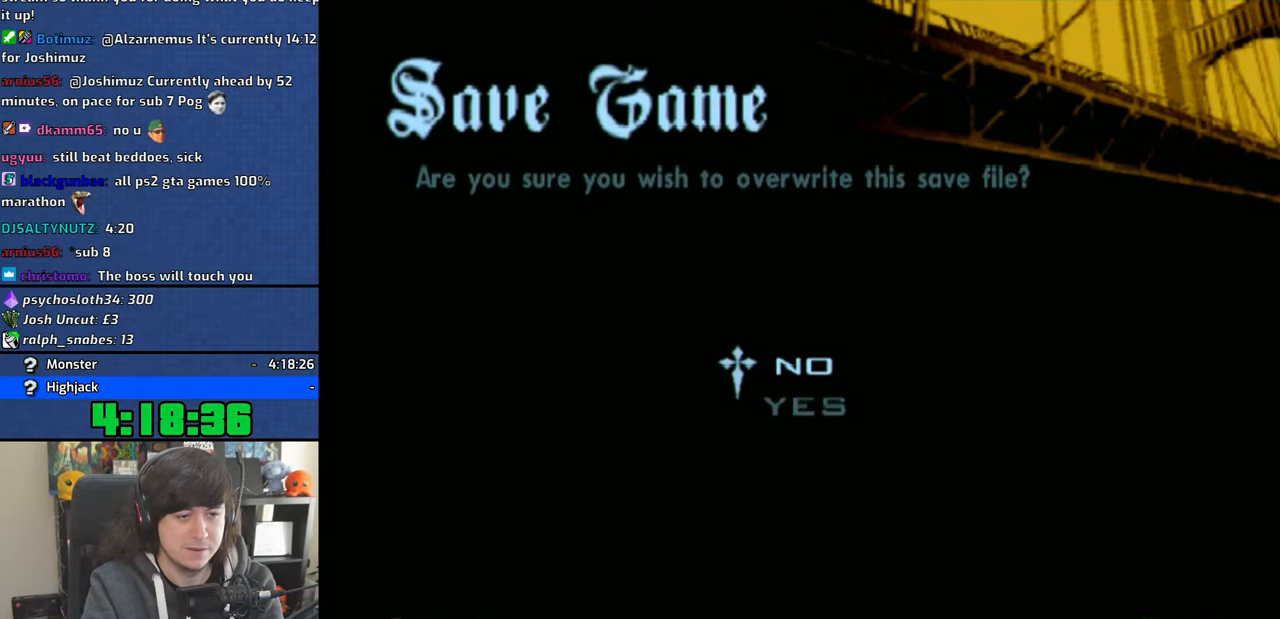
{"dt_ms": 500, "buttons": [], "left_stick": "center", "right_stick": "down"}
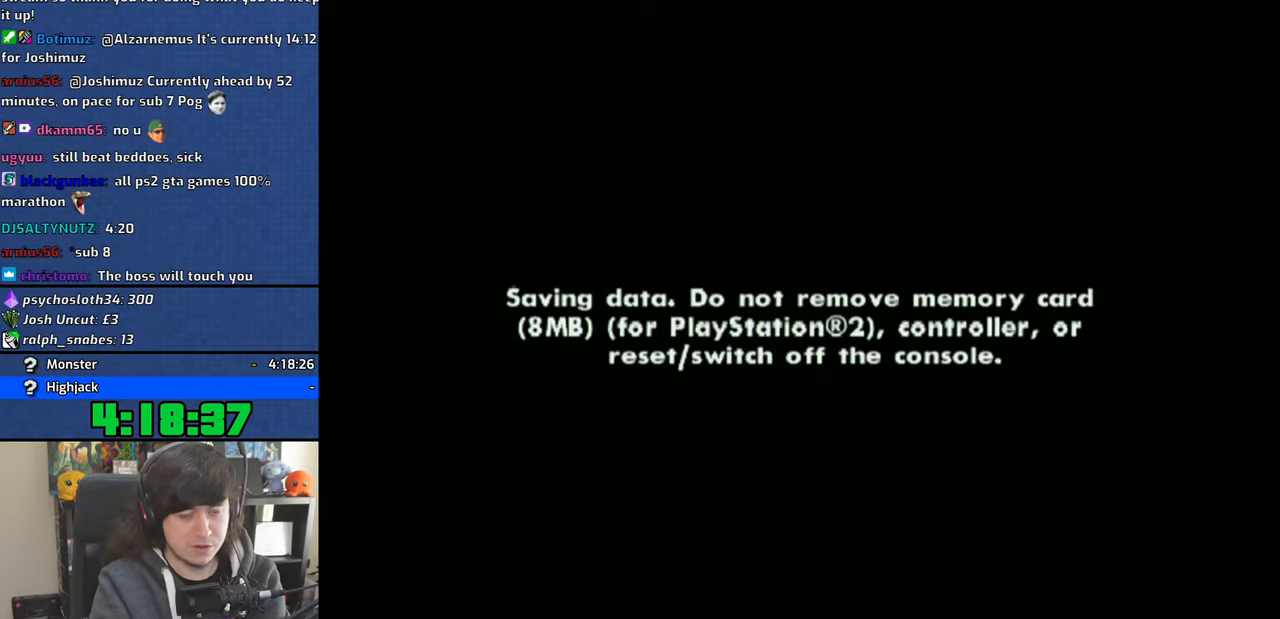
{"dt_ms": 500, "buttons": [], "left_stick": "center", "right_stick": "center"}
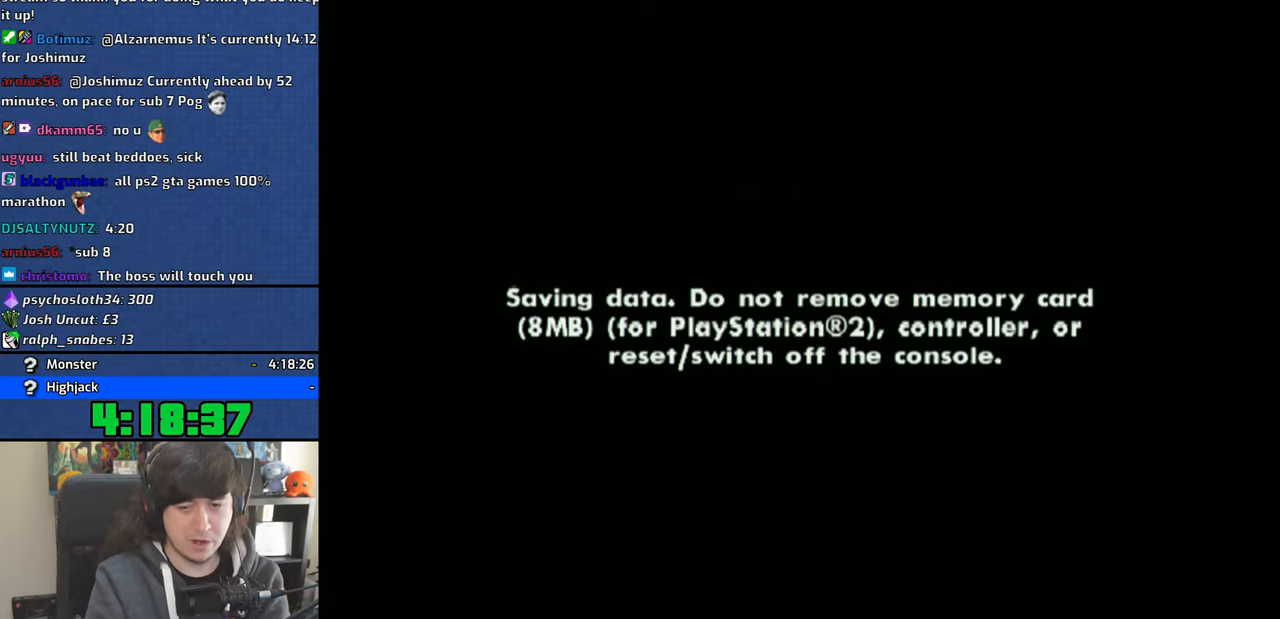
{"dt_ms": 500, "buttons": [], "left_stick": "center", "right_stick": "center", "events": [[316, "START", "down"], [483, "START", "up"]]}
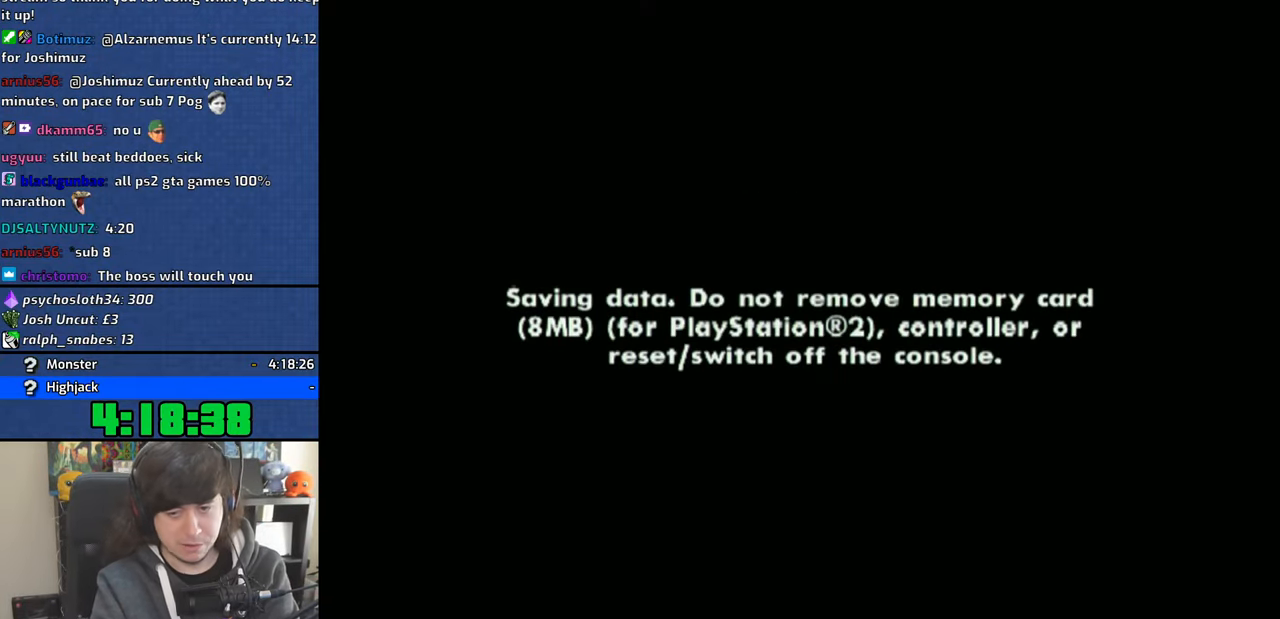
{"dt_ms": 500, "buttons": [], "left_stick": "center", "right_stick": "center", "events": []}
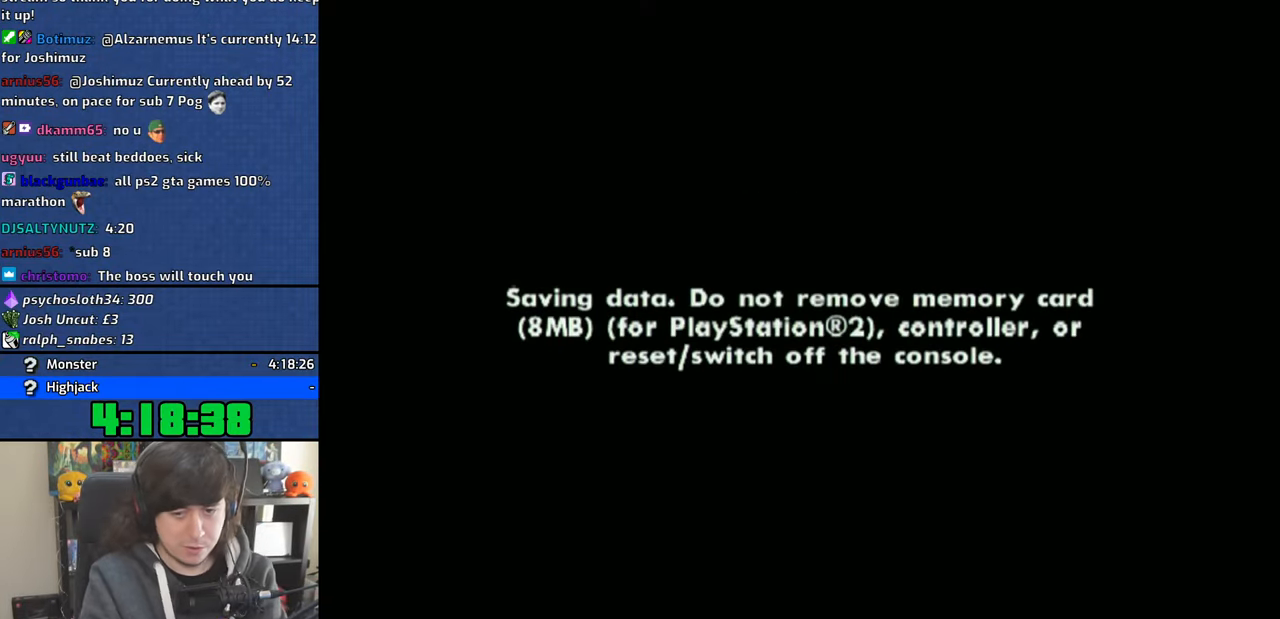
{"dt_ms": 1000, "buttons": [], "left_stick": "center", "right_stick": "up"}
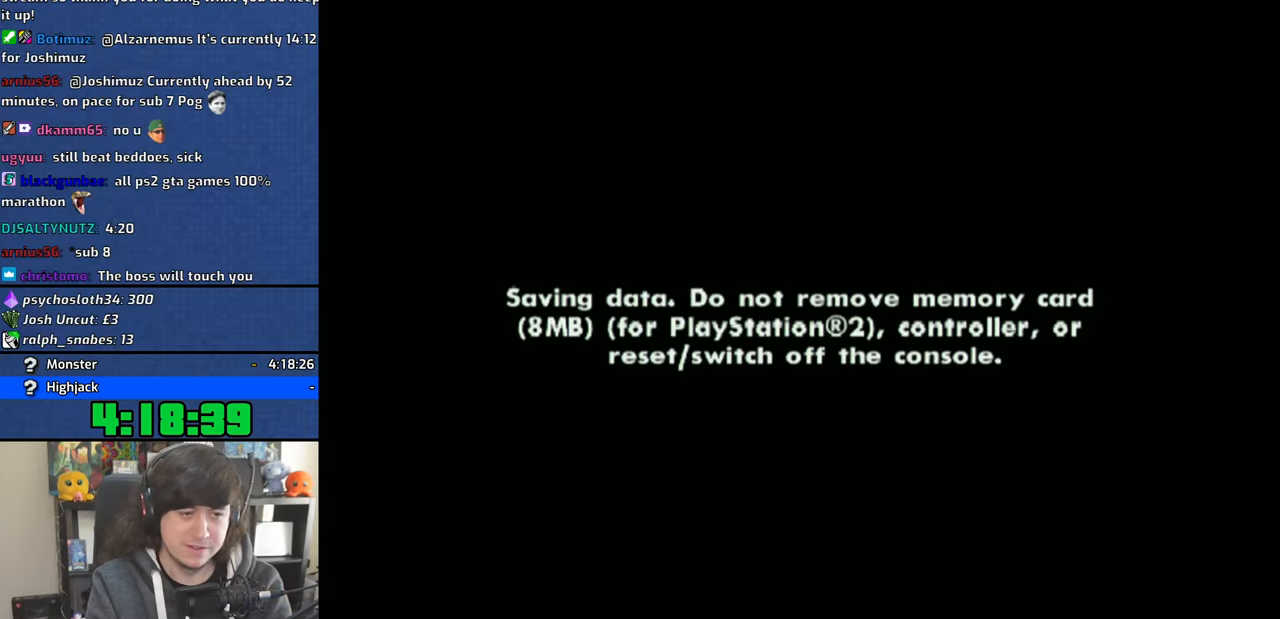
{"dt_ms": 500, "buttons": [], "left_stick": "center", "right_stick": "up", "events": [[383, "CROSS", "down"], [466, "CROSS", "up"]]}
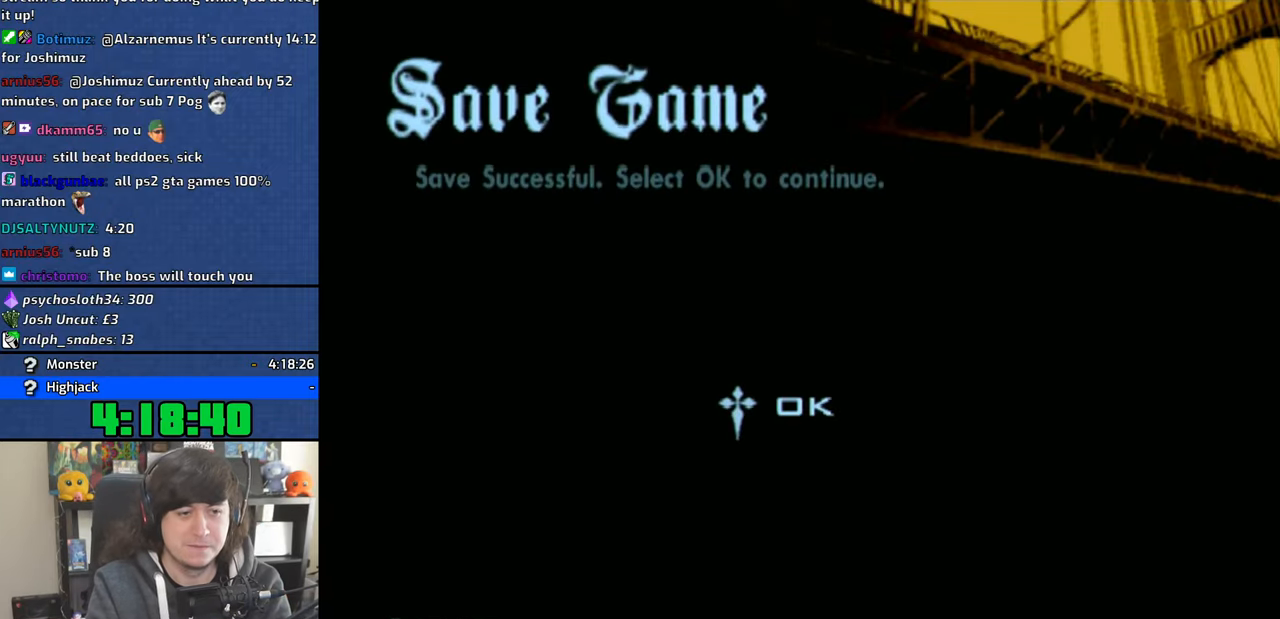
{"dt_ms": 500, "buttons": ["CROSS"], "left_stick": "up", "right_stick": "center", "events": [[233, "left_stick", "up"], [383, "right_stick", "center"], [466, "CROSS", "down"]]}
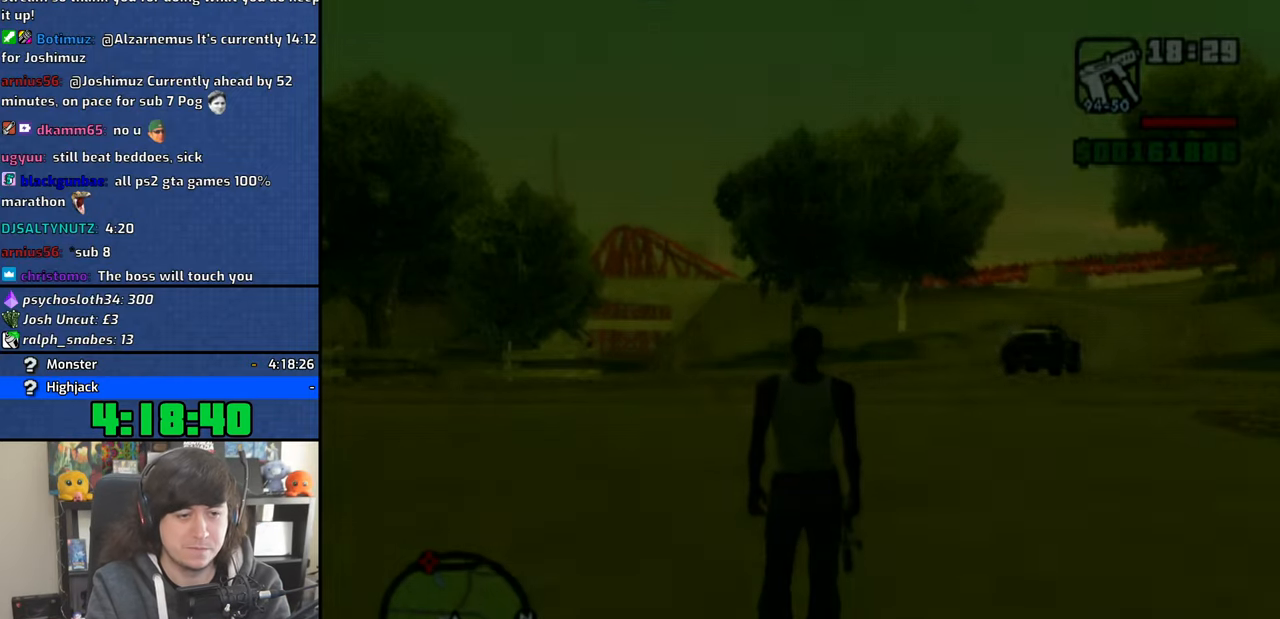
{"dt_ms": 500, "buttons": ["CROSS"], "left_stick": "up-left", "right_stick": "center", "events": [[50, "CROSS", "up"], [83, "left_stick", "up-left"], [133, "CROSS", "down"], [250, "CROSS", "up"], [300, "CROSS", "down"], [433, "CROSS", "up"], [483, "CROSS", "down"]]}
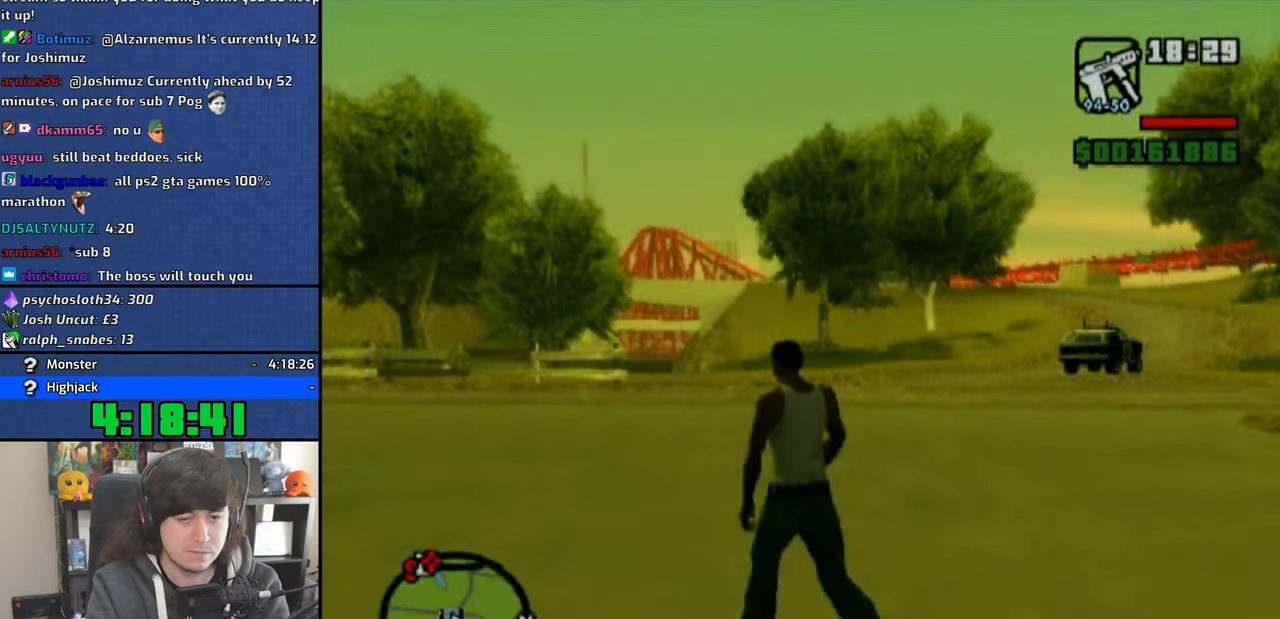
{"dt_ms": 500, "buttons": [], "left_stick": "up-left", "right_stick": "center", "events": [[100, "CROSS", "up"], [166, "CROSS", "down"], [266, "CROSS", "up"], [350, "CROSS", "down"], [450, "CROSS", "up"]]}